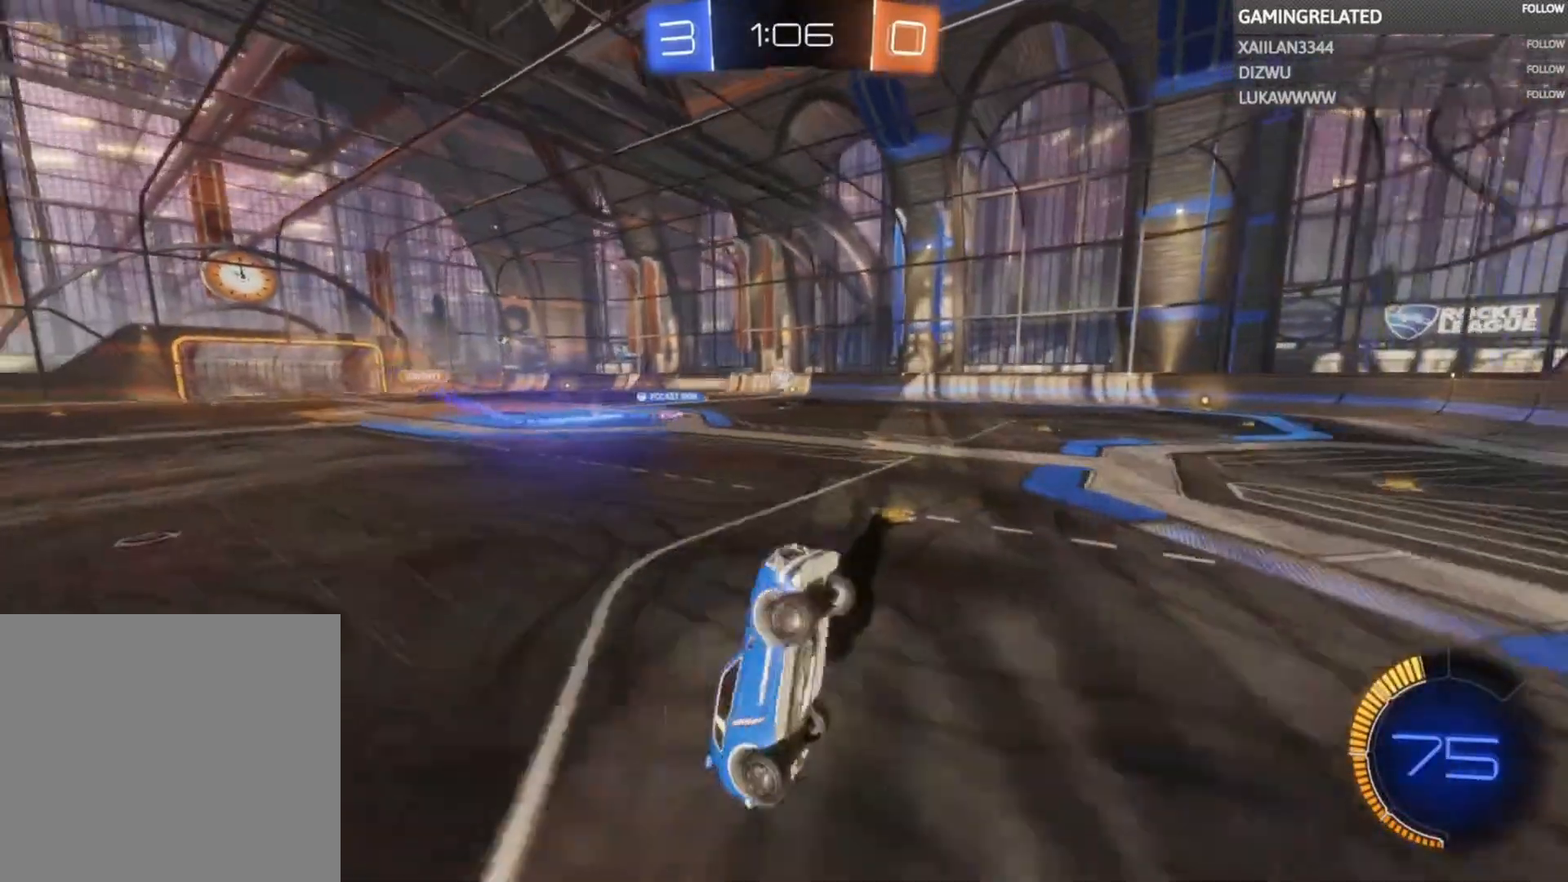
Gameplay with a controller (Xbox layout); each line is a JSON object with the inputs held at the frame after it. "events" lists button and stick changes between this image and that frame as [ms after this image, input, new state], when the widget could be followed in between. Not read: L3 R3.
{"buttons": ["L2"], "left_stick": "left", "right_stick": "center", "events": [[233, "R2", "up"], [400, "L2", "down"]]}
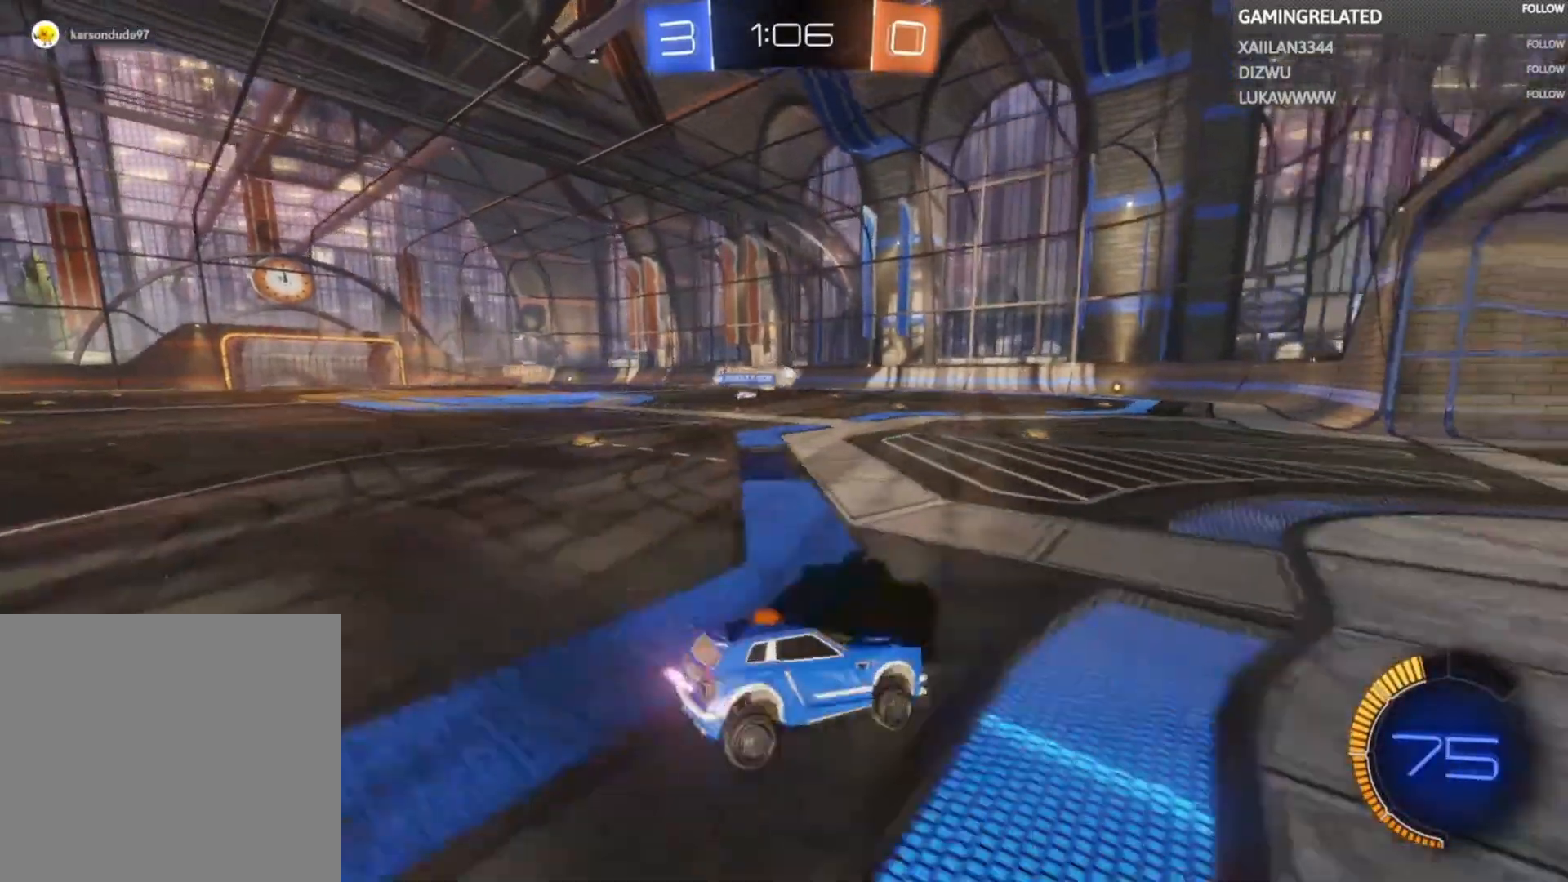
{"buttons": ["R2"], "left_stick": "right", "right_stick": "center", "events": [[33, "L2", "up"], [33, "R2", "down"], [167, "left_stick", "center"], [433, "left_stick", "right"]]}
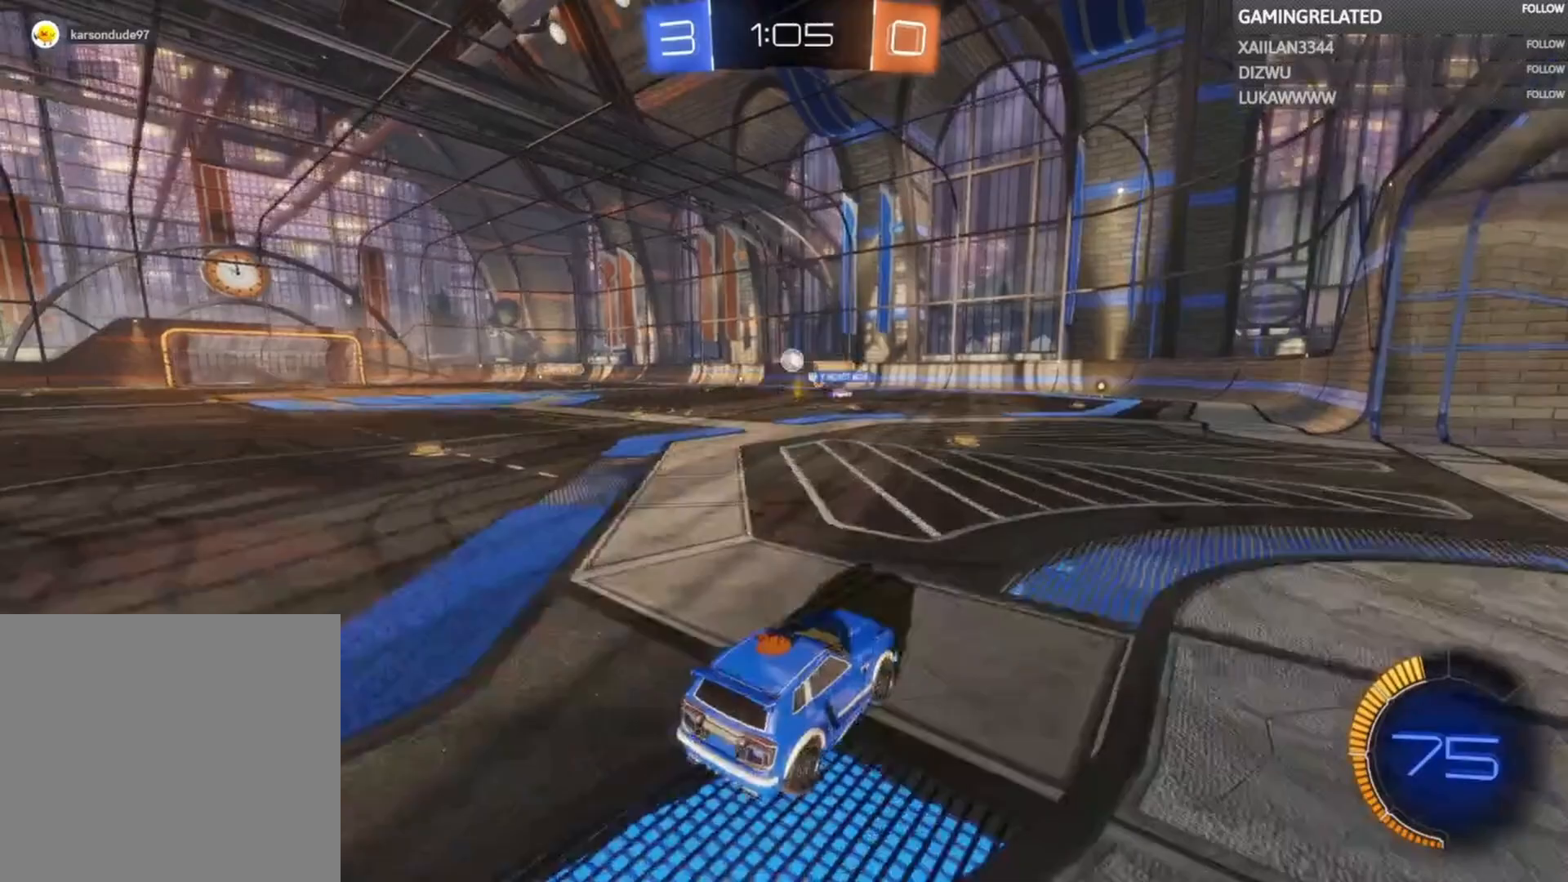
{"buttons": [], "left_stick": "down-right", "right_stick": "center", "events": [[67, "left_stick", "center"], [133, "left_stick", "left"], [267, "R2", "up"], [300, "L2", "down"], [400, "L2", "up"], [433, "left_stick", "down-right"]]}
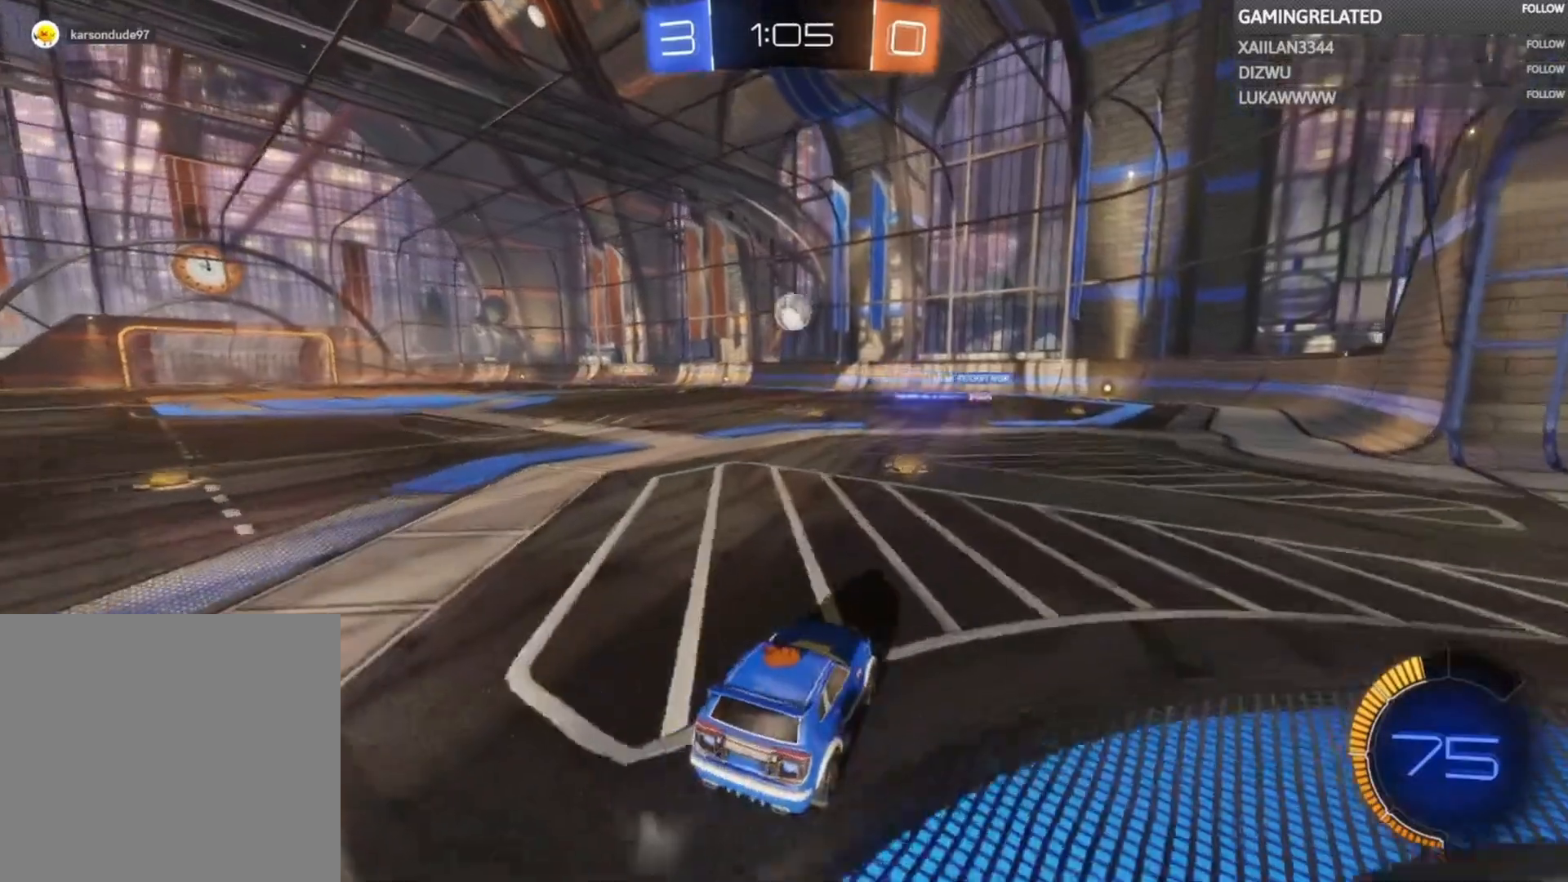
{"buttons": ["A", "B"], "left_stick": "right", "right_stick": "center", "events": [[67, "left_stick", "down-left"], [100, "A", "down"], [167, "B", "down"], [167, "left_stick", "down"], [433, "left_stick", "center"], [500, "left_stick", "right"]]}
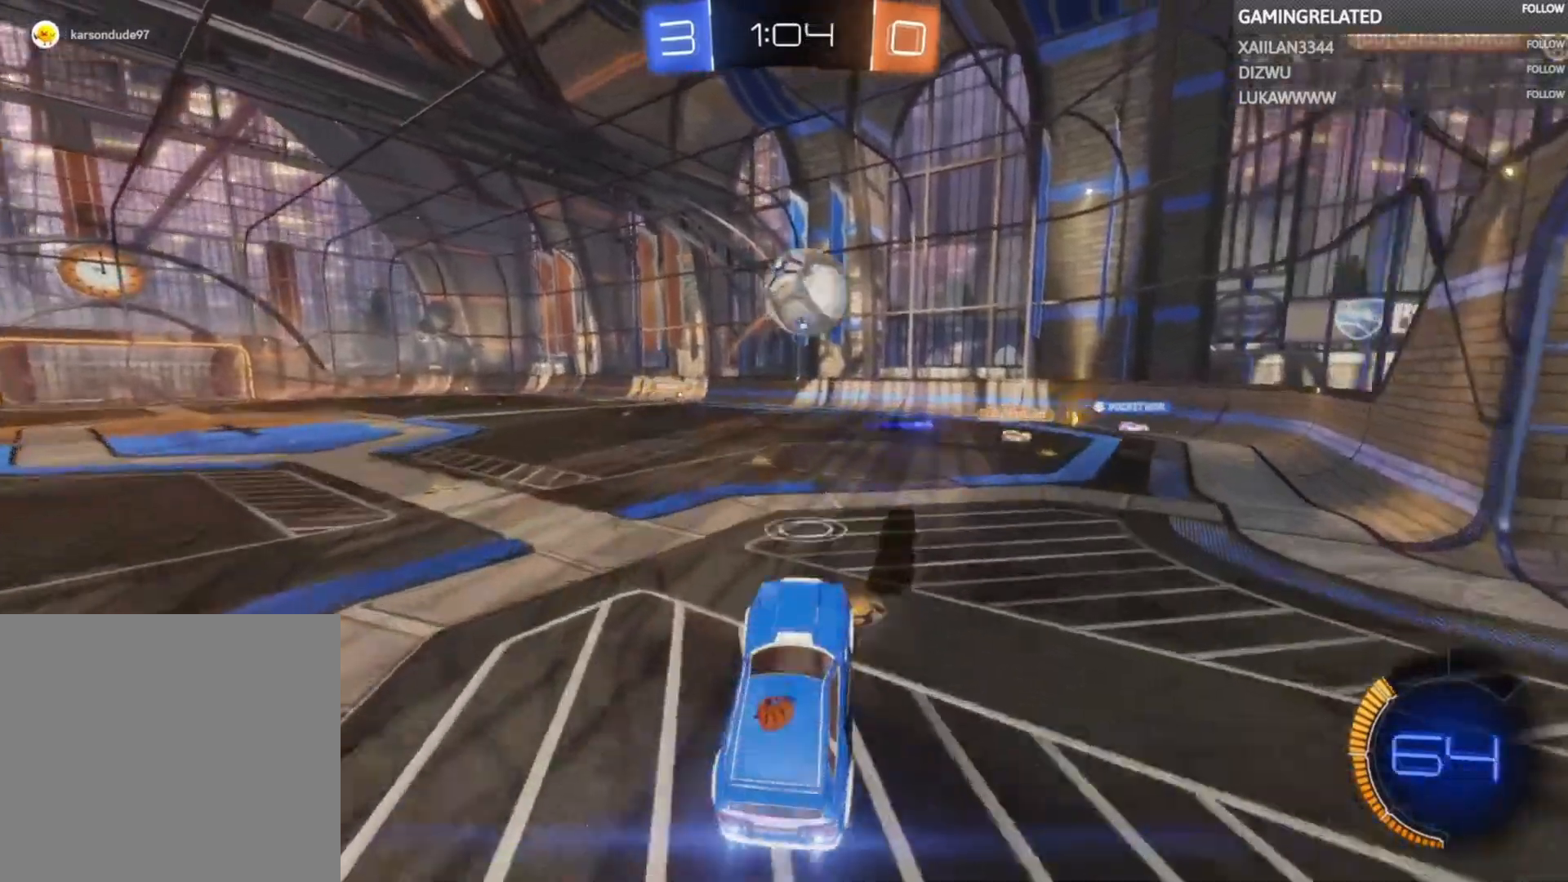
{"buttons": ["R2"], "left_stick": "center", "right_stick": "center", "events": [[167, "A", "up"], [167, "B", "up"], [167, "R2", "down"], [200, "A", "down"], [200, "B", "down"], [300, "A", "up"], [300, "B", "up"], [367, "A", "down"], [367, "B", "down"], [400, "left_stick", "center"], [467, "A", "up"], [467, "B", "up"]]}
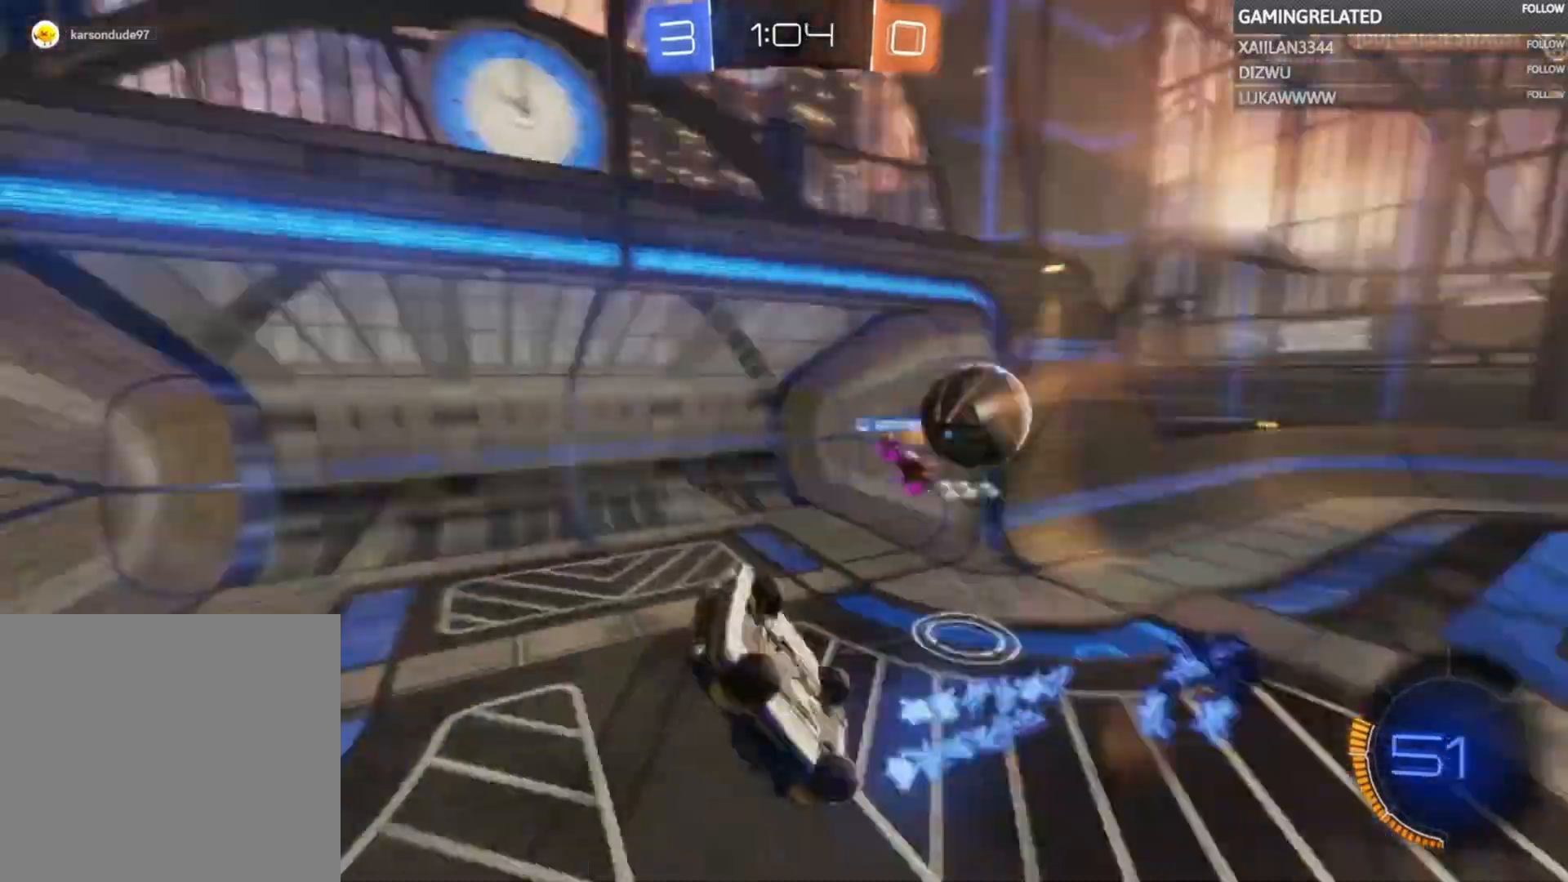
{"buttons": [], "left_stick": "center", "right_stick": "center", "events": [[33, "left_stick", "right"], [133, "left_stick", "center"], [267, "left_stick", "up-right"], [367, "left_stick", "center"], [400, "R2", "up"]]}
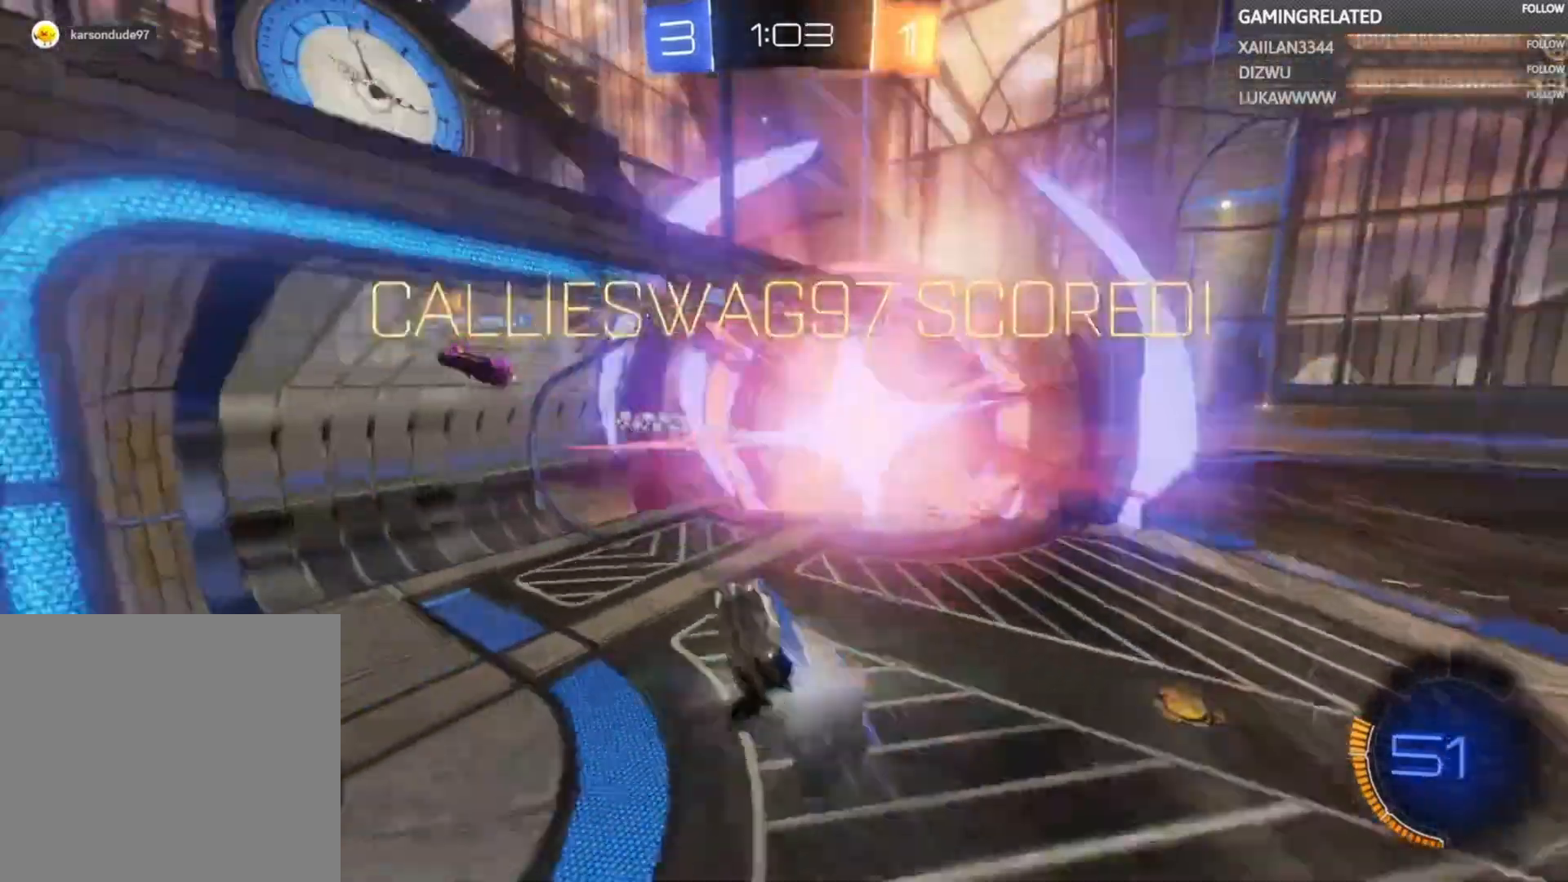
{"buttons": [], "left_stick": "down-right", "right_stick": "center", "events": [[67, "left_stick", "up-right"], [200, "left_stick", "center"], [333, "left_stick", "right"], [500, "left_stick", "down-right"]]}
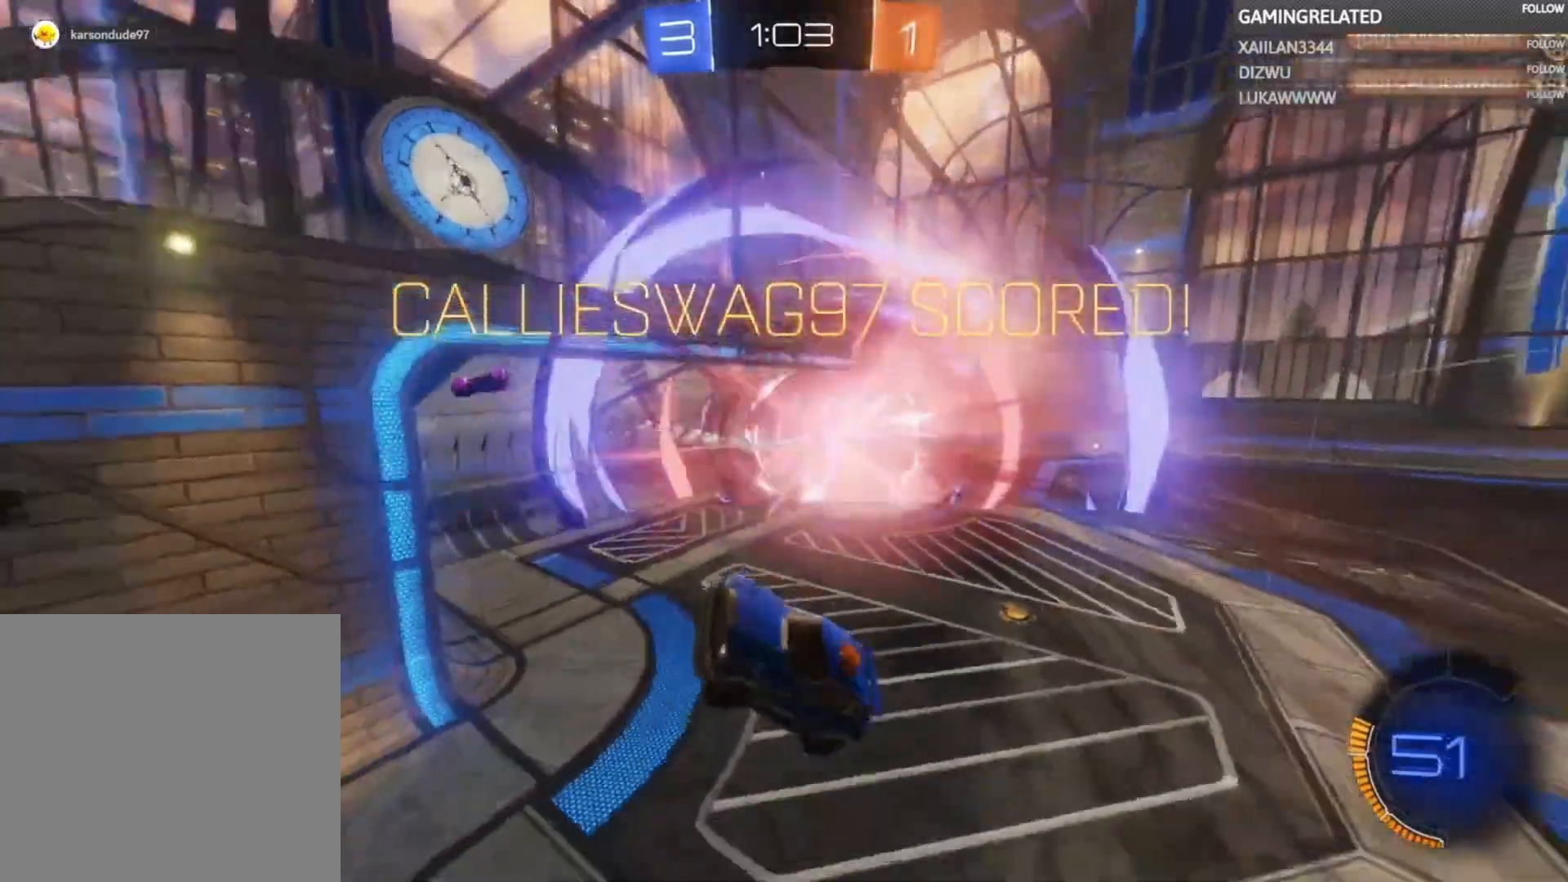
{"buttons": [], "left_stick": "down", "right_stick": "center", "events": [[333, "left_stick", "down"]]}
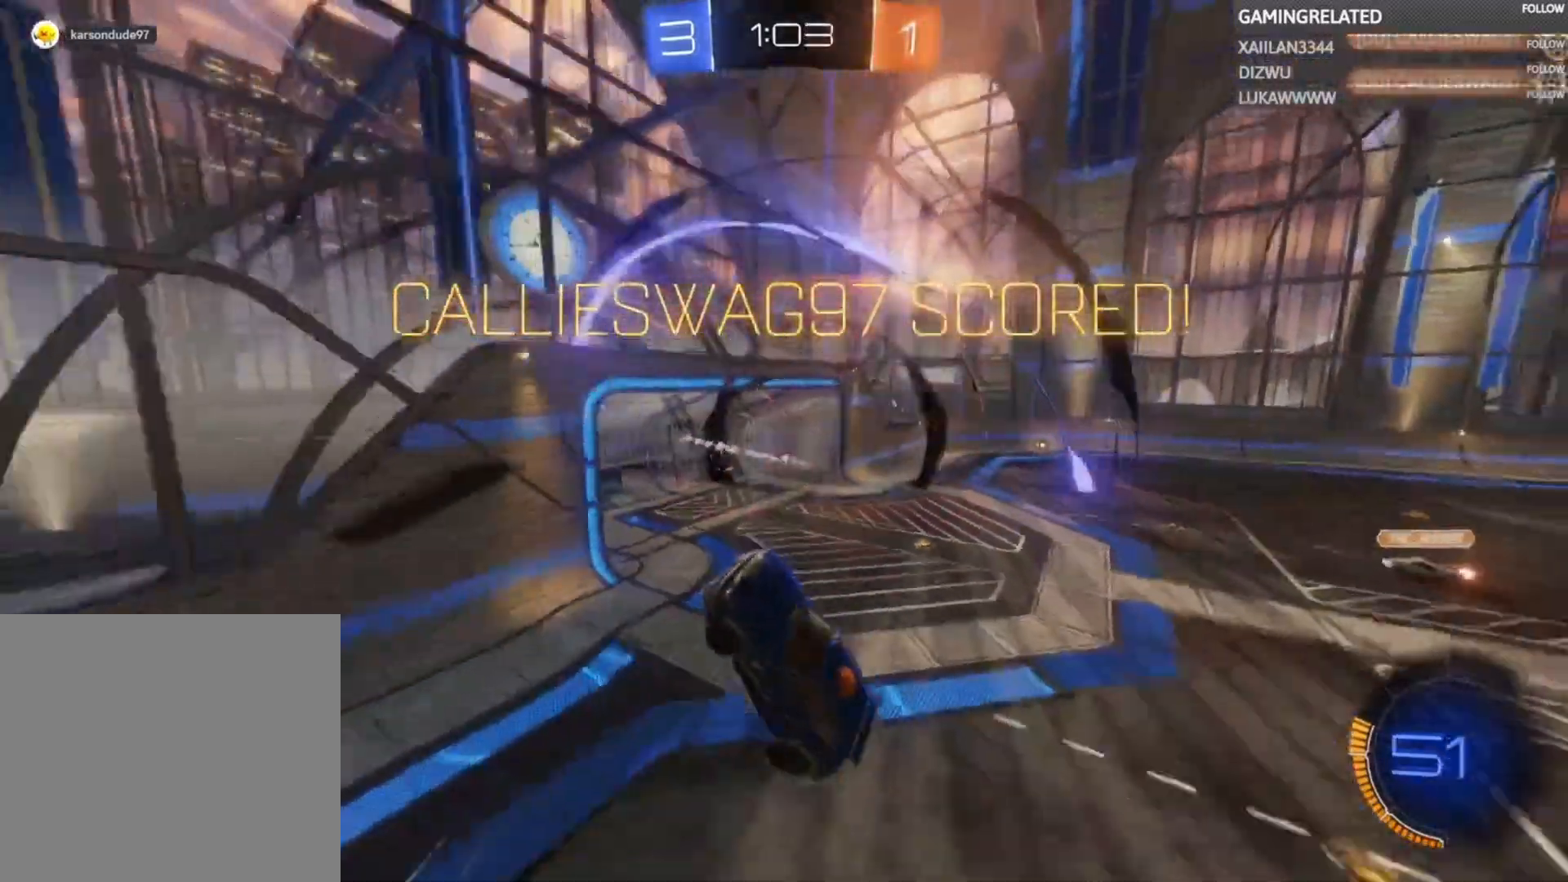
{"buttons": ["B", "R1"], "left_stick": "down", "right_stick": "center", "events": [[467, "B", "down"], [467, "R1", "down"]]}
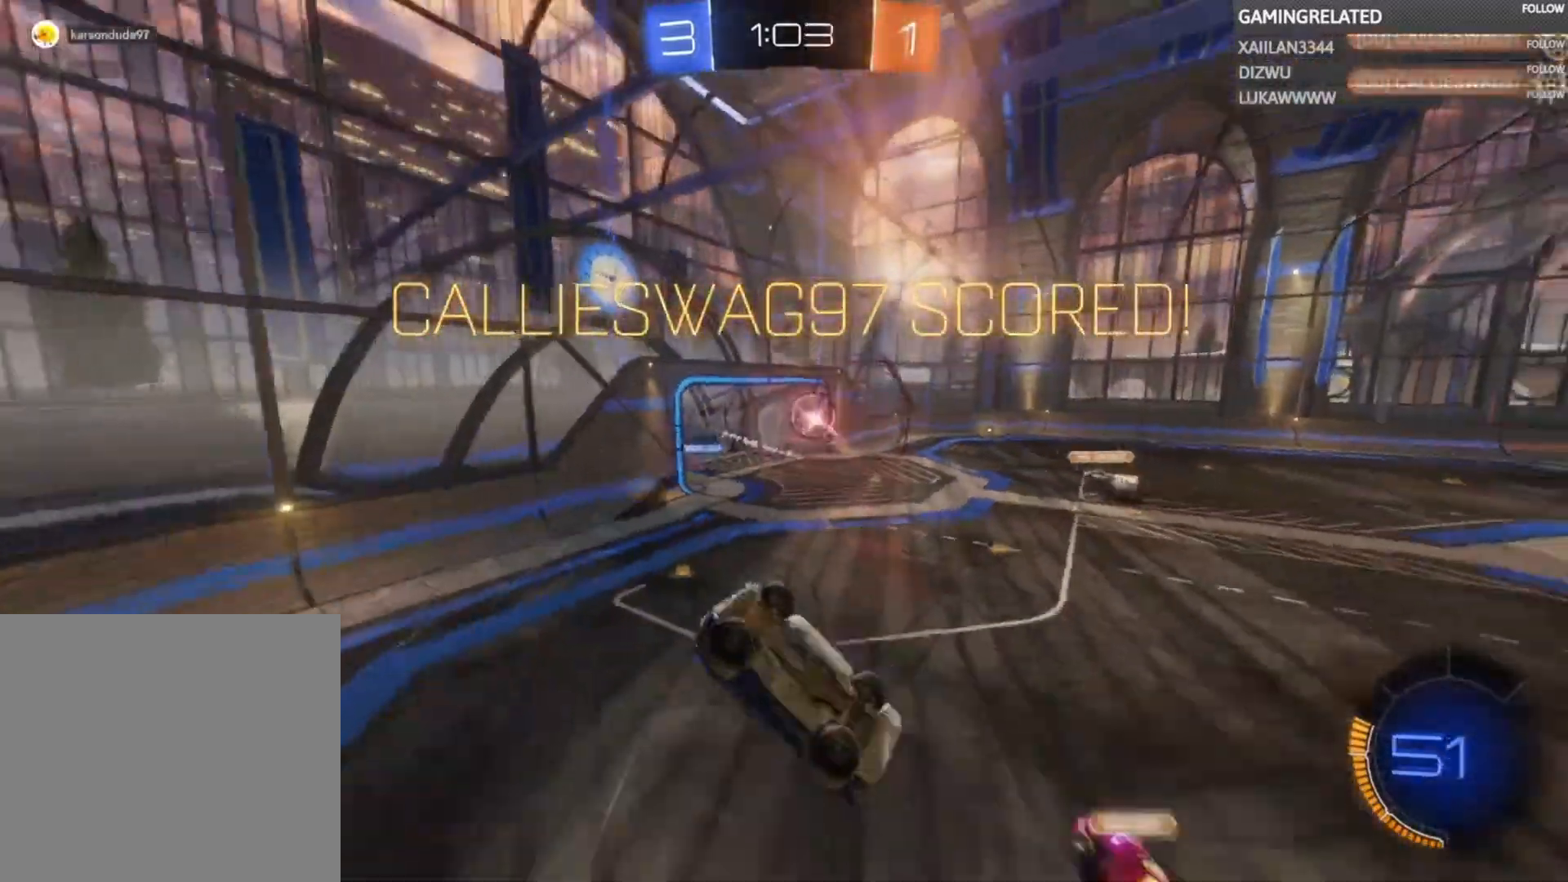
{"buttons": ["A", "B", "R1"], "left_stick": "down-right", "right_stick": "center", "events": [[33, "A", "down"], [33, "left_stick", "down-right"]]}
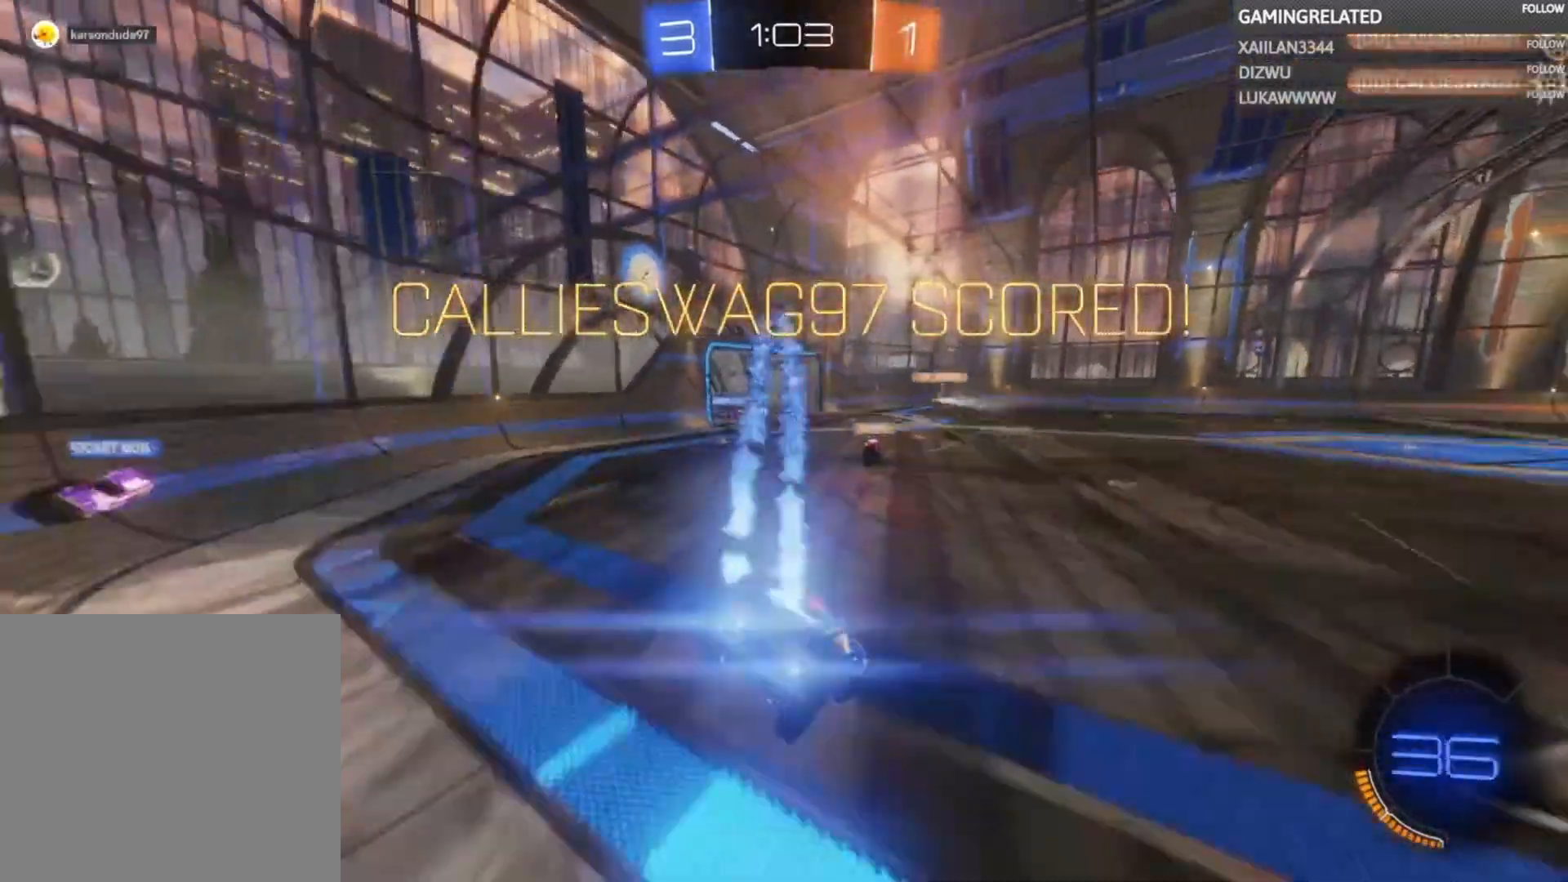
{"buttons": ["R1"], "left_stick": "center", "right_stick": "center", "events": [[133, "A", "up"], [133, "B", "up"], [267, "R1", "up"], [300, "A", "down"], [333, "R1", "down"], [367, "B", "down"], [367, "left_stick", "center"], [500, "A", "up"], [500, "B", "up"]]}
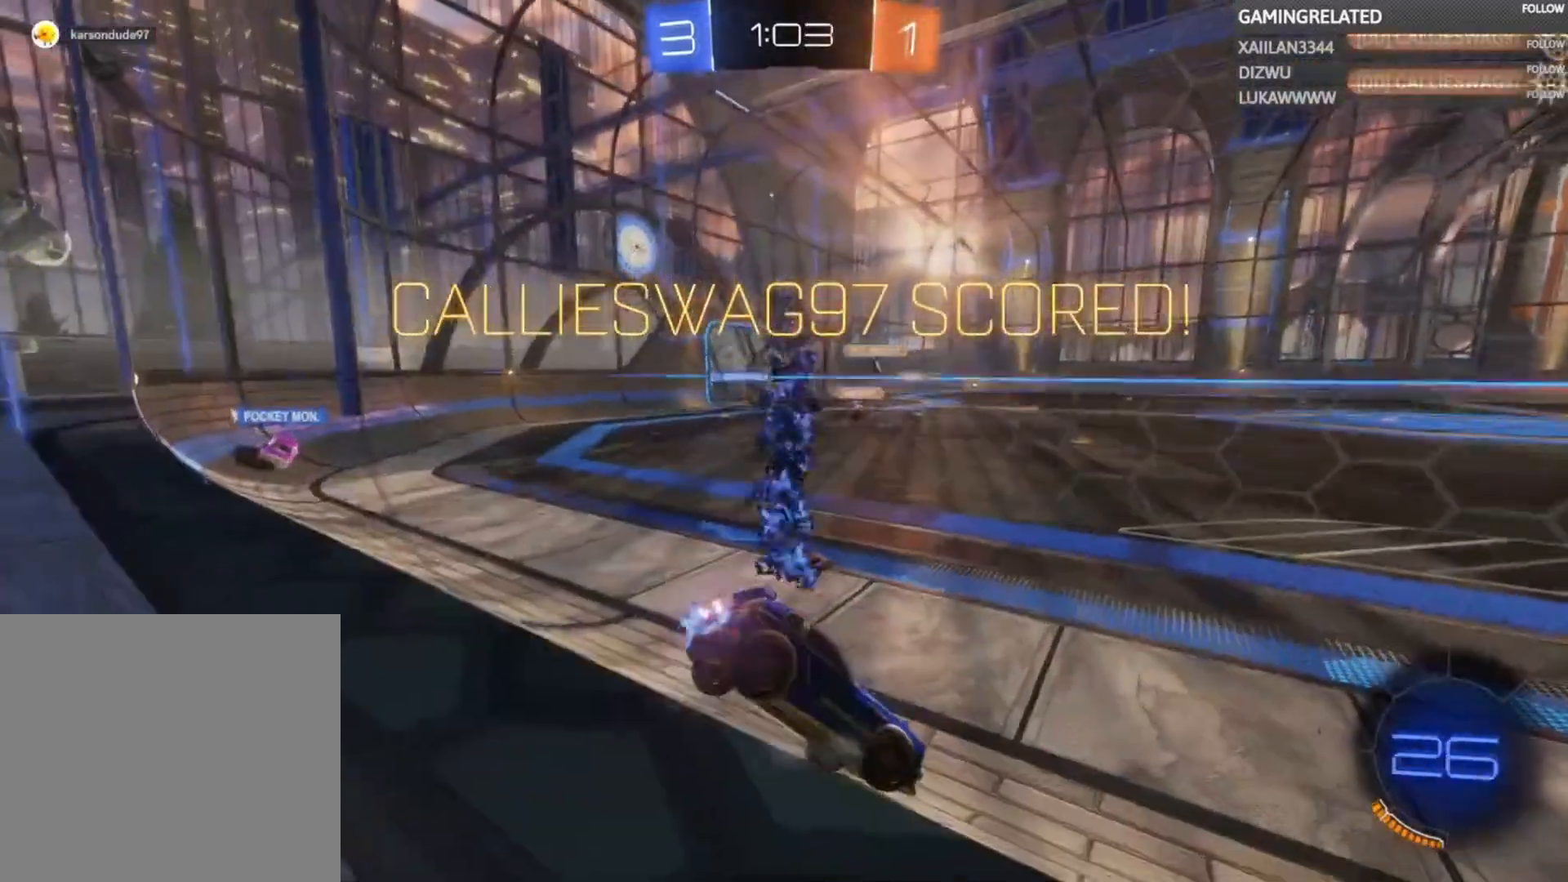
{"buttons": ["A"], "left_stick": "up-left", "right_stick": "center"}
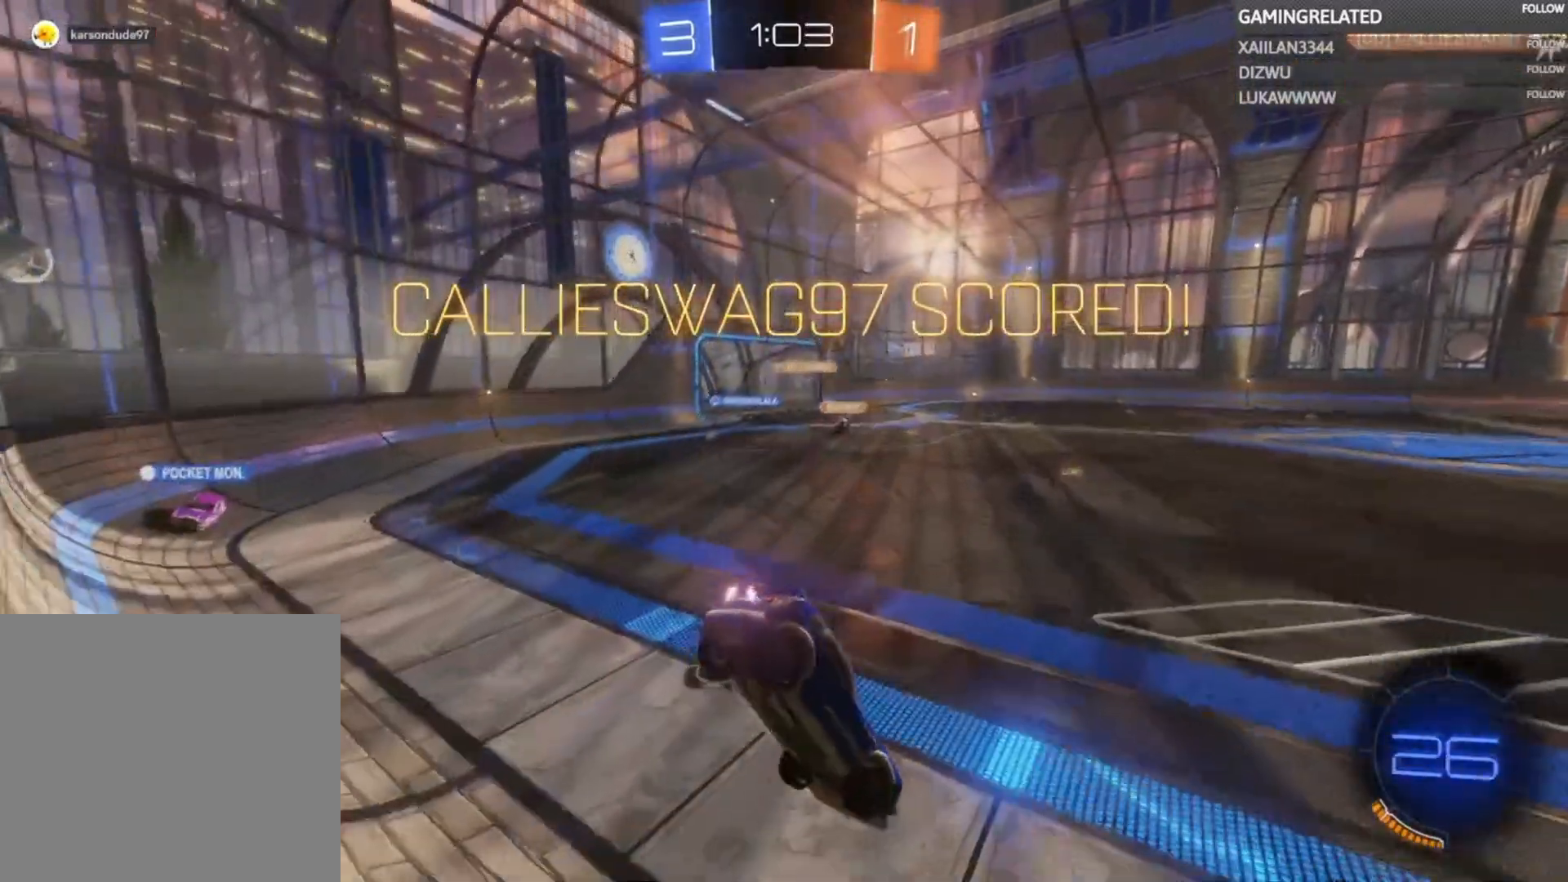
{"buttons": [], "left_stick": "up-left", "right_stick": "center", "events": [[100, "A", "up"]]}
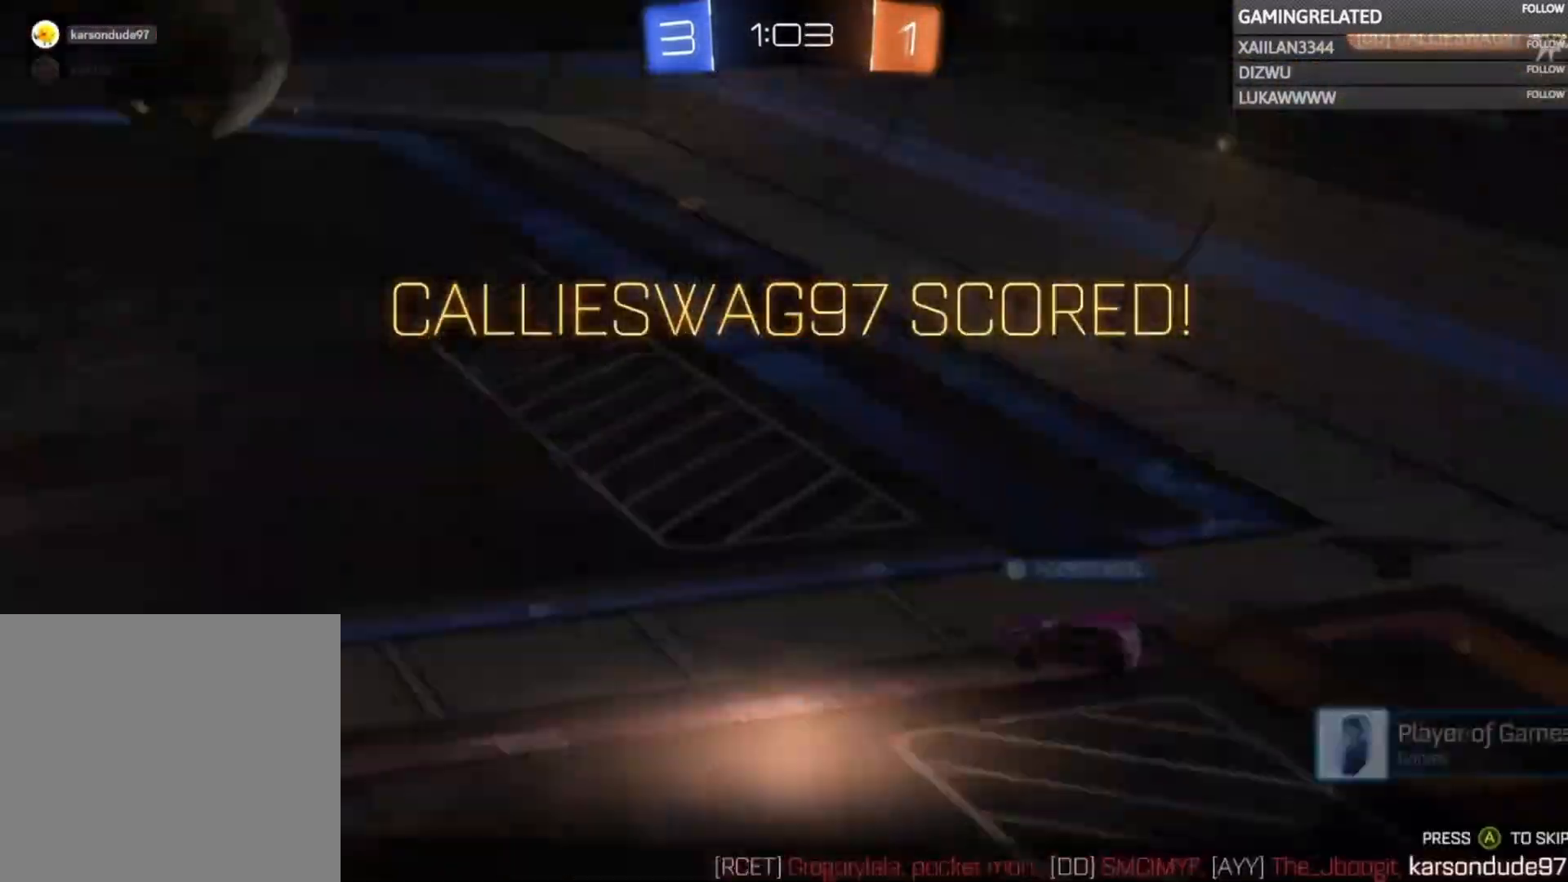
{"buttons": [], "left_stick": "up-left", "right_stick": "center", "events": []}
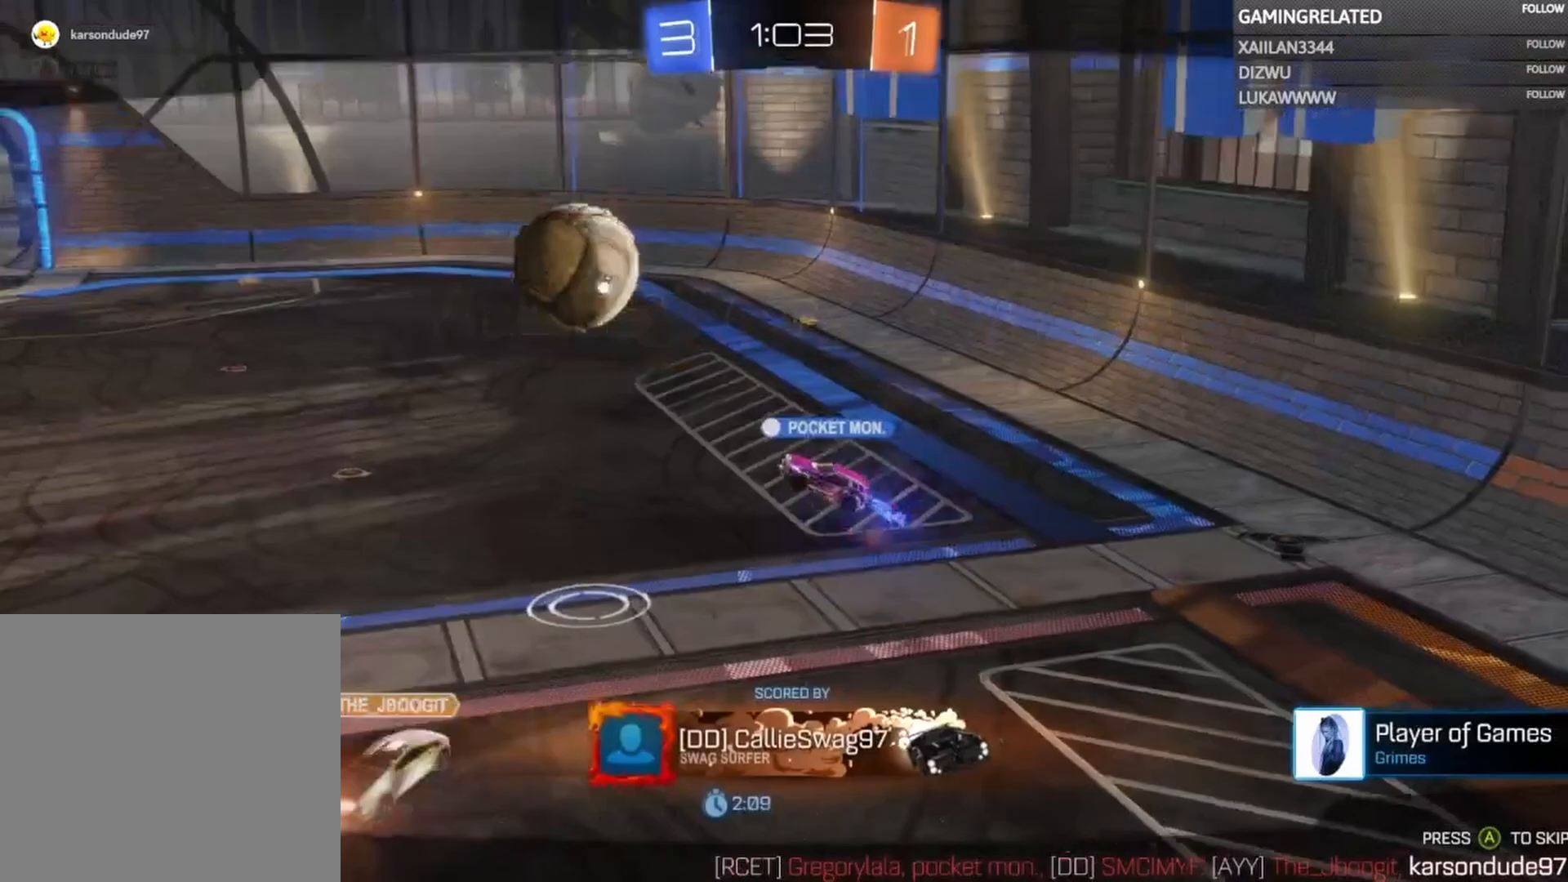
{"buttons": ["A"], "left_stick": "center", "right_stick": "center", "events": [[467, "A", "down"], [467, "left_stick", "center"]]}
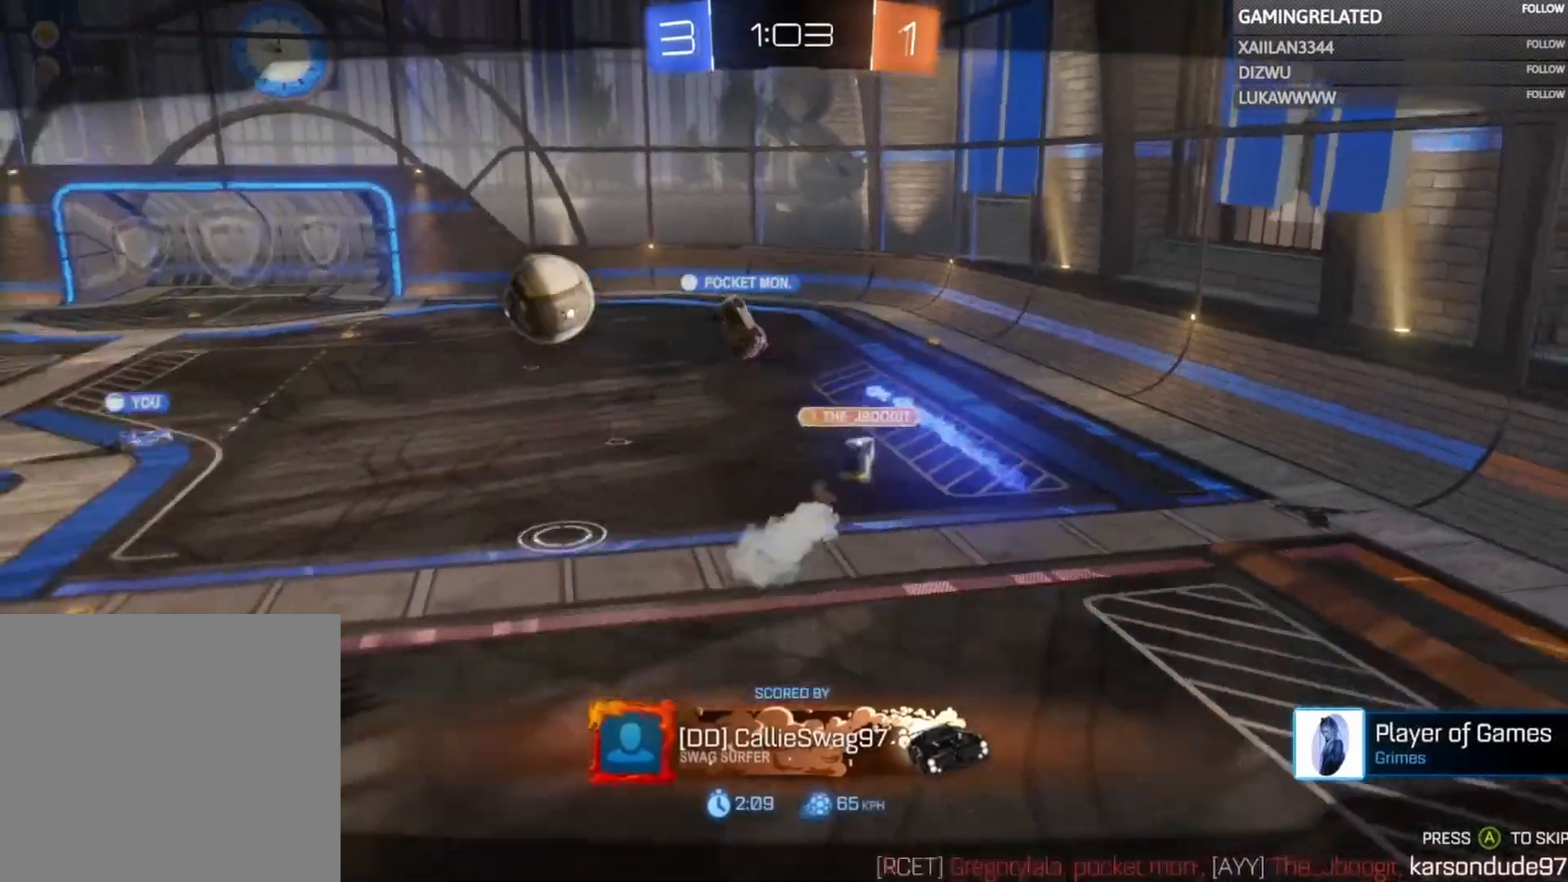
{"buttons": ["A"], "left_stick": "center", "right_stick": "center"}
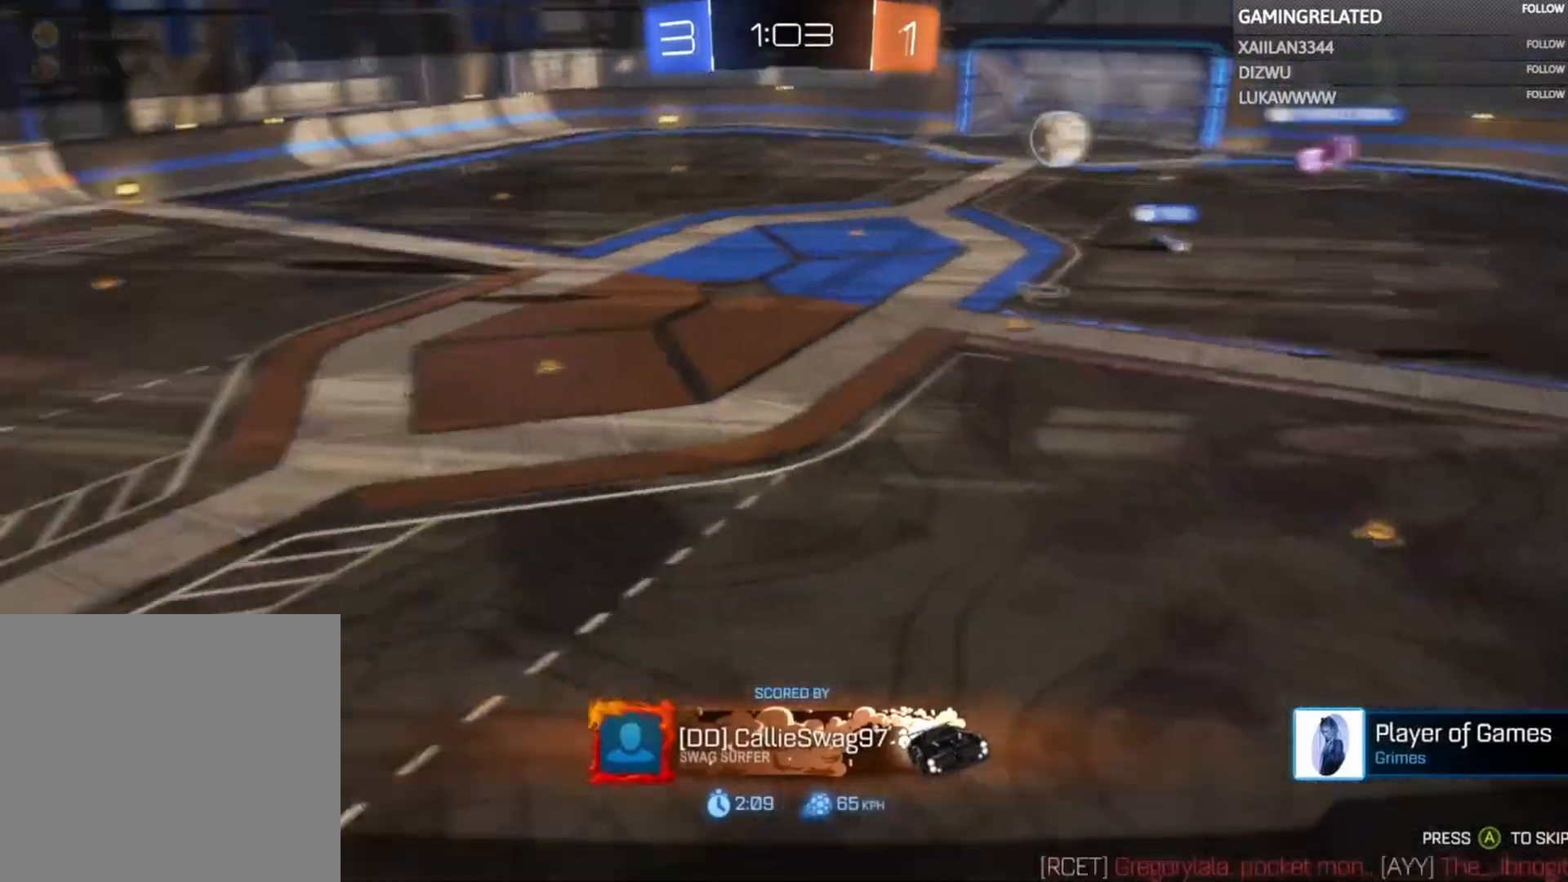
{"buttons": ["A"], "left_stick": "center", "right_stick": "center", "events": [[167, "A", "up"], [400, "A", "down"]]}
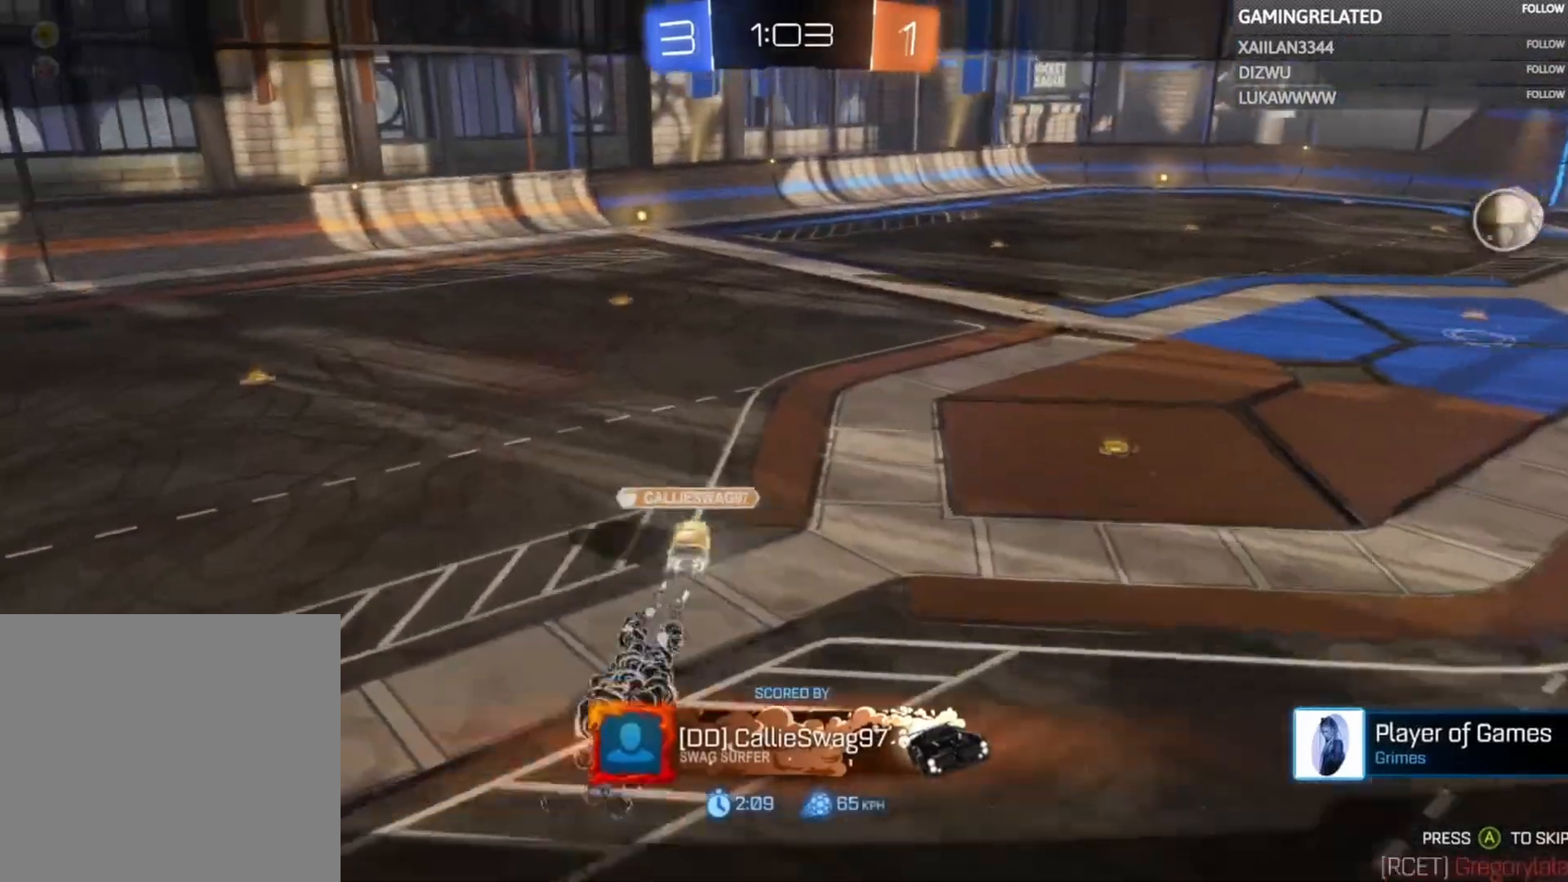
{"buttons": ["SELECT"], "left_stick": "center", "right_stick": "center", "events": [[67, "A", "up"], [467, "SELECT", "down"]]}
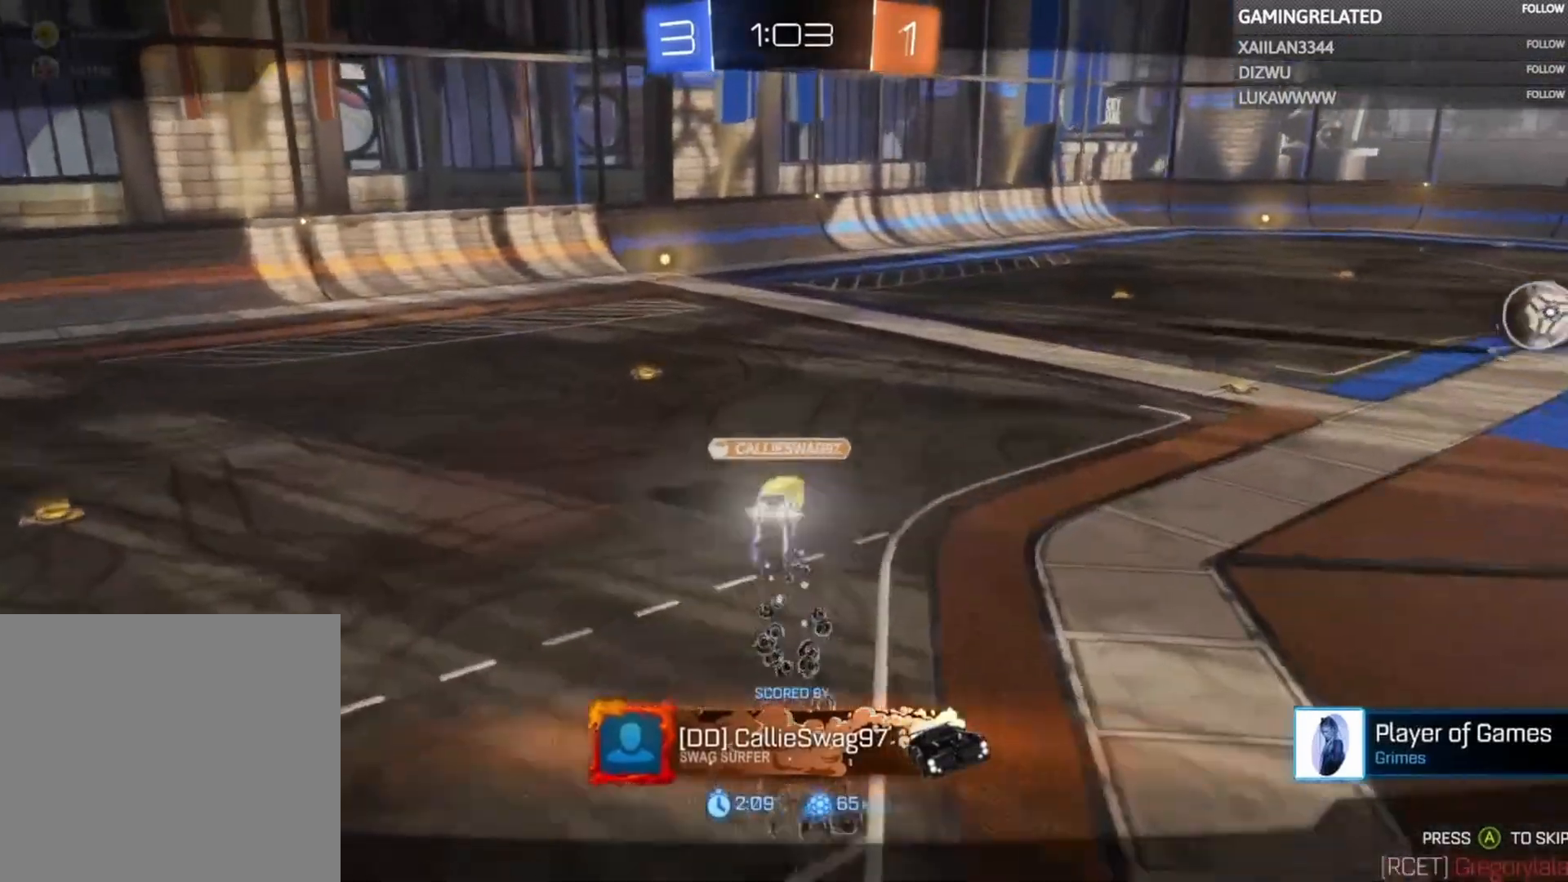
{"buttons": ["SELECT"], "left_stick": "center", "right_stick": "center", "events": []}
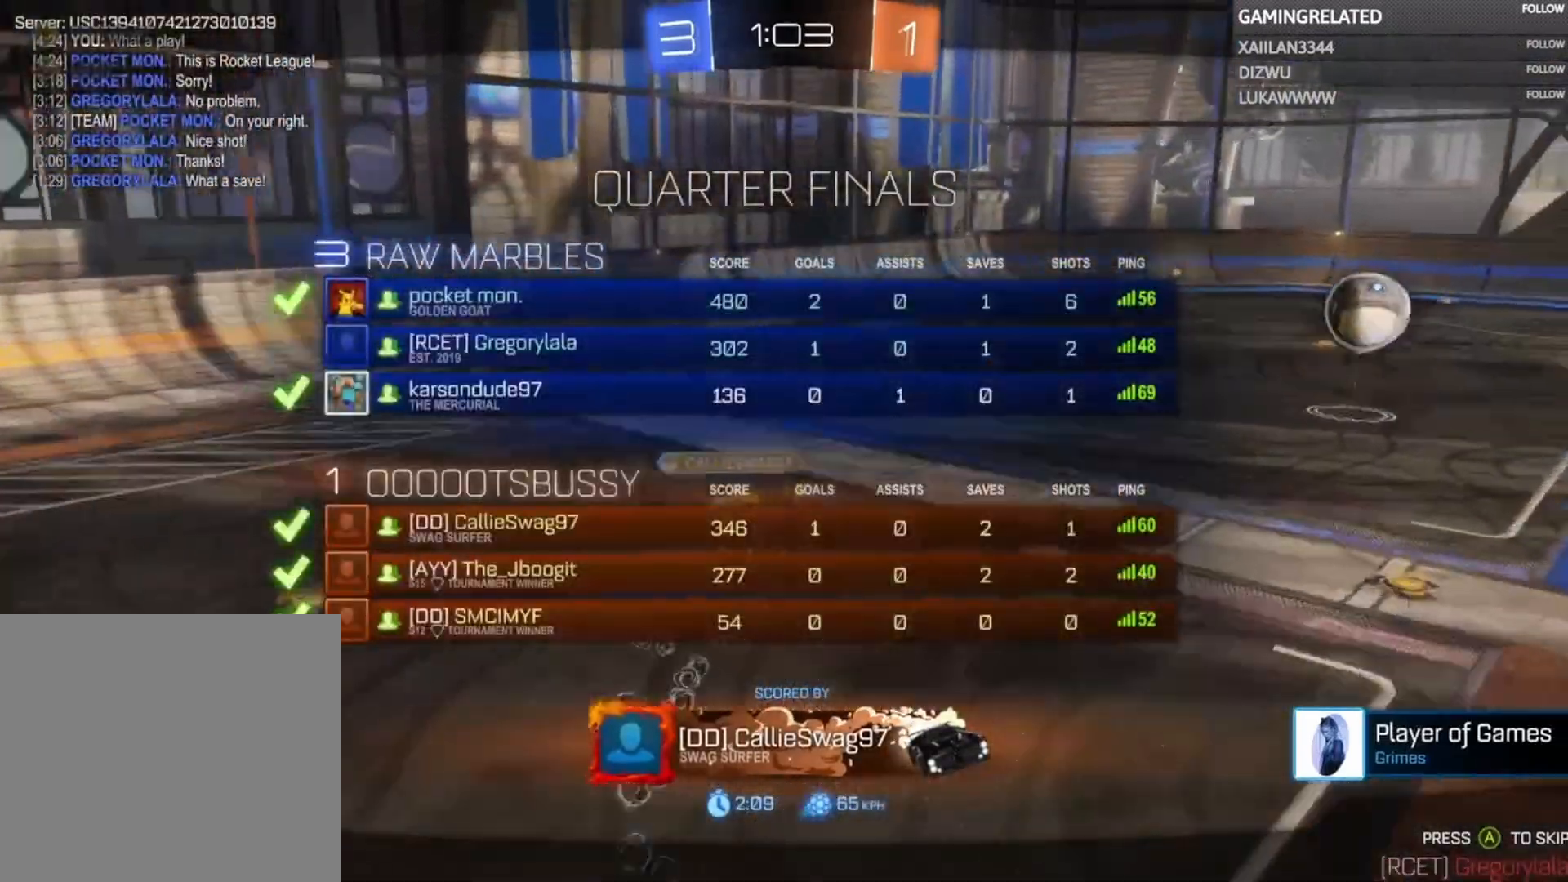
{"buttons": ["SELECT"], "left_stick": "center", "right_stick": "center", "events": []}
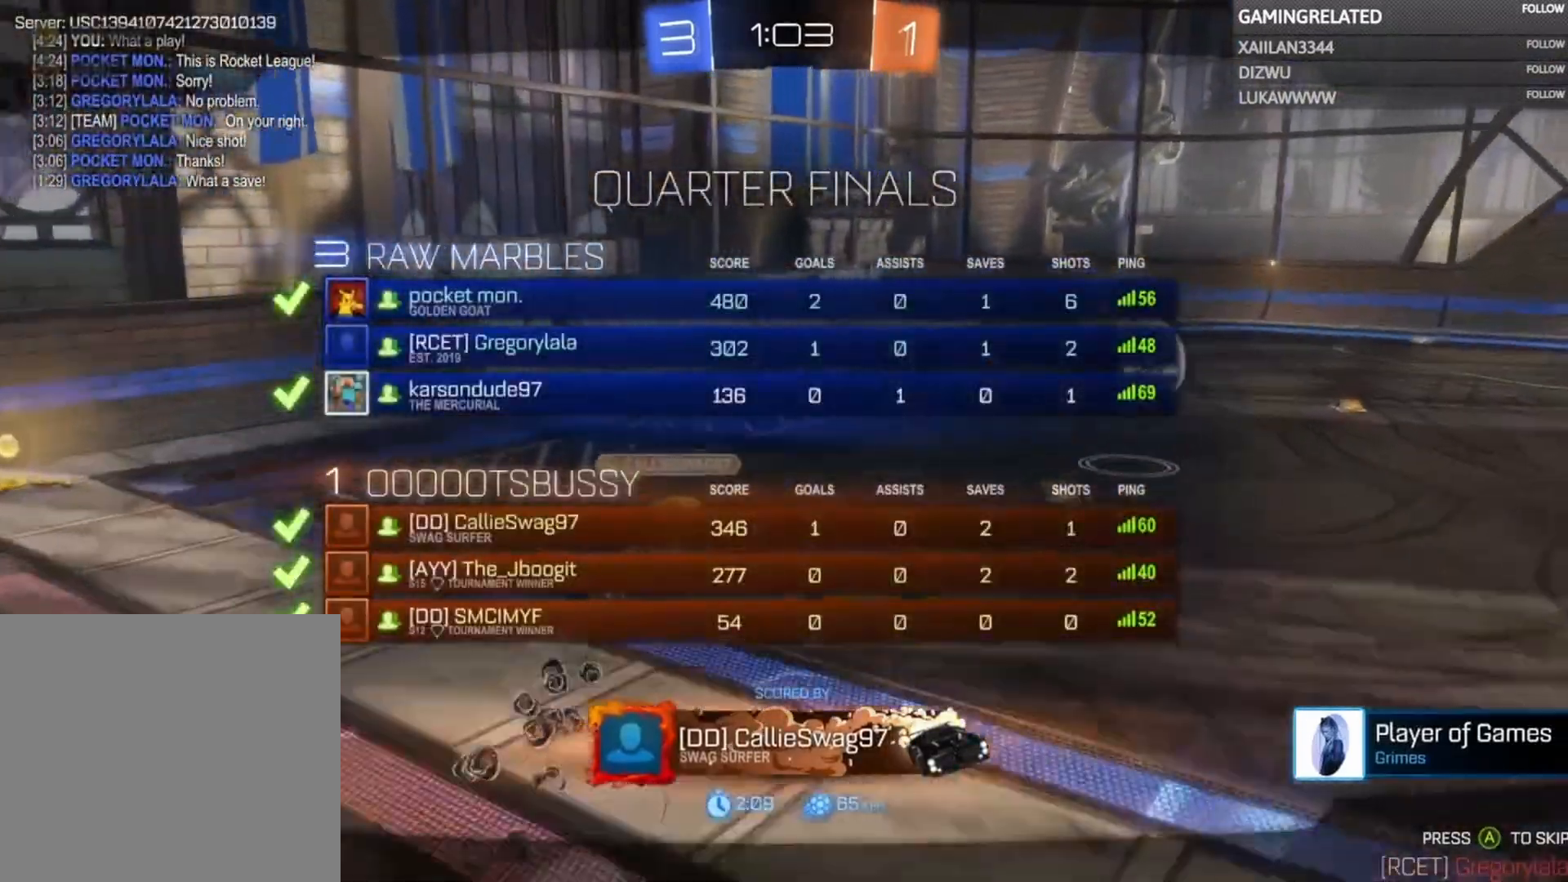
{"buttons": [], "left_stick": "center", "right_stick": "center", "events": [[267, "SELECT", "up"]]}
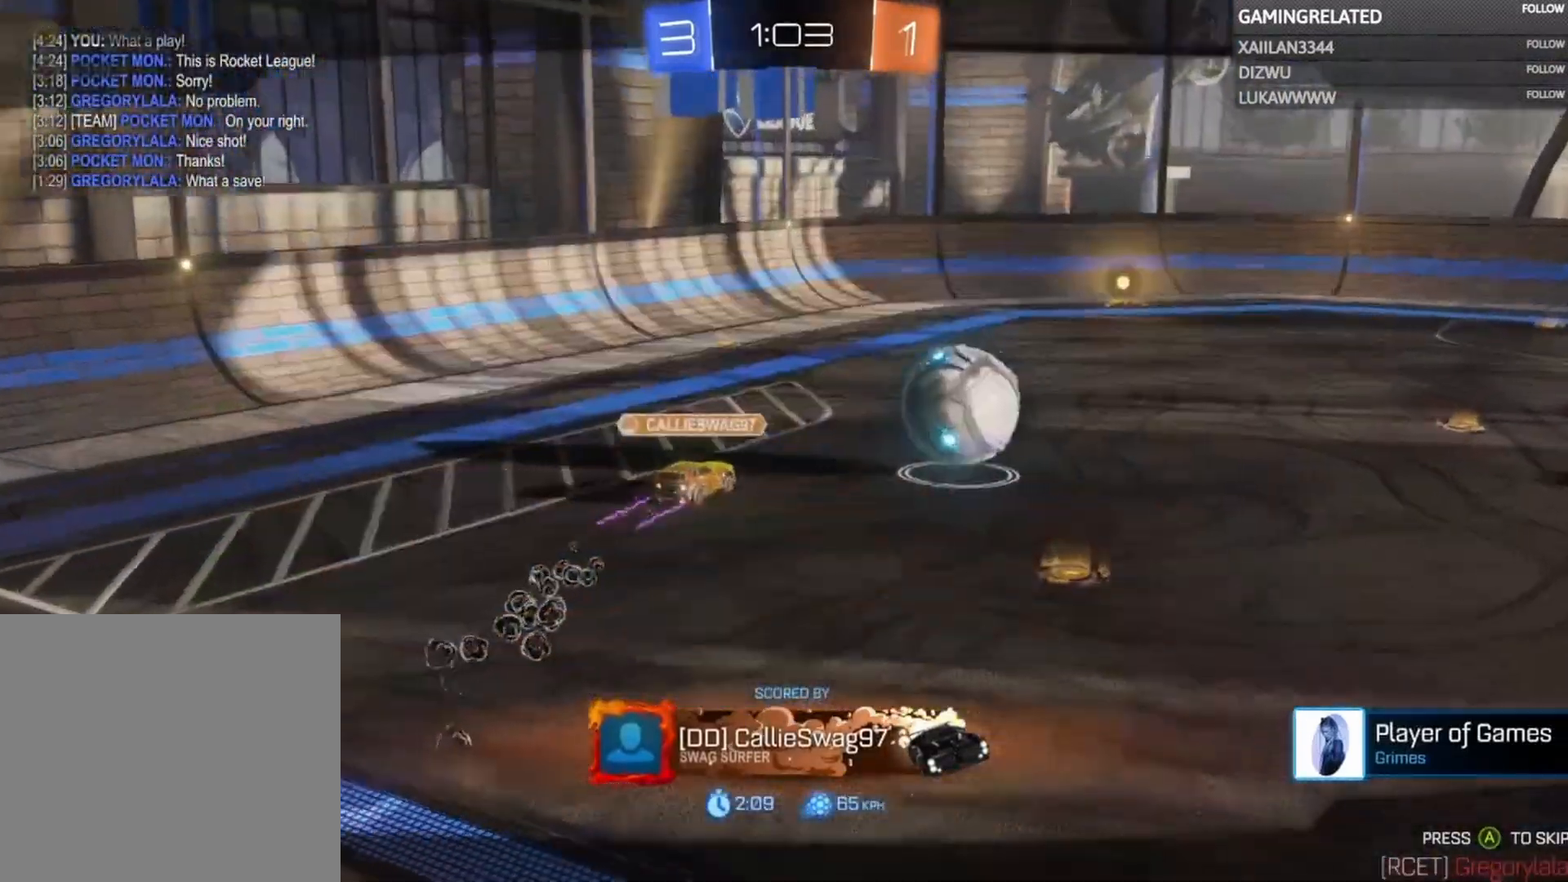
{"buttons": [], "left_stick": "center", "right_stick": "center", "events": [[133, "A", "down"], [333, "A", "up"]]}